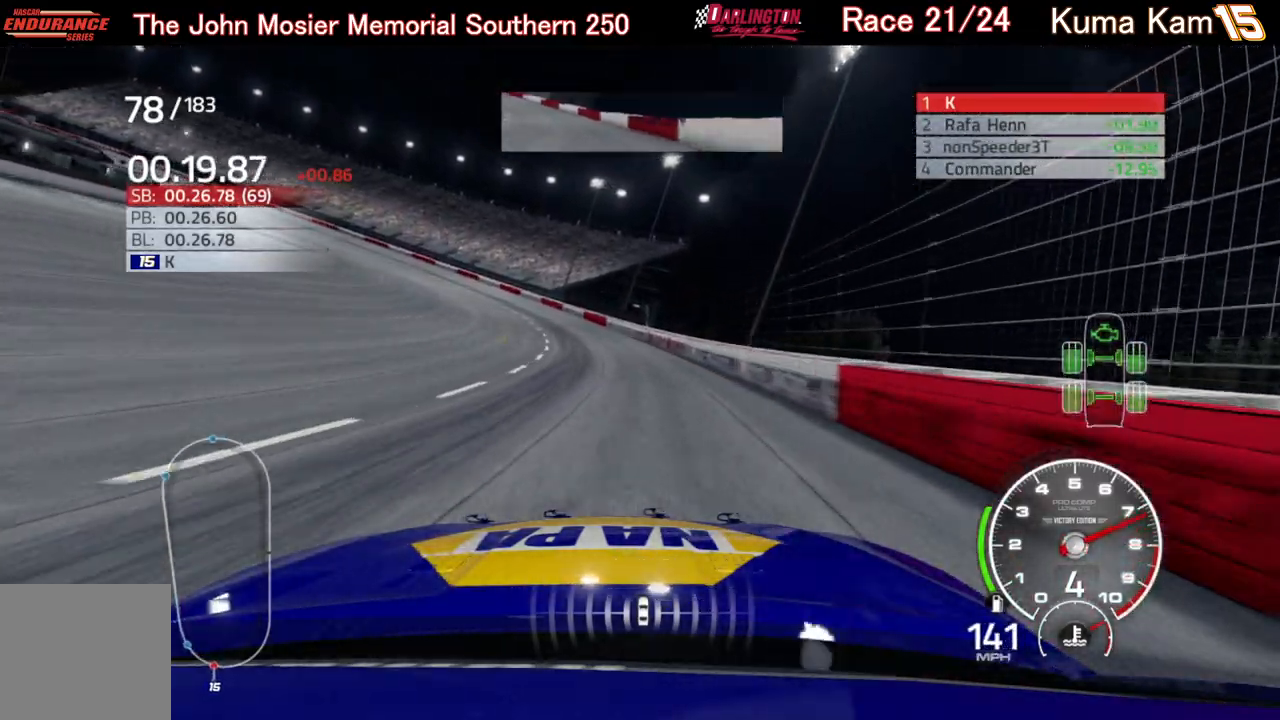
Gameplay with a controller (Xbox layout); each line is a JSON object with the inputs held at the frame after it. "events" lists button and stick changes between this image and that frame as [ms after this image, input, new state], when the widget could be followed in between.
{"buttons": ["R2"], "left_stick": "left", "right_stick": "center", "events": []}
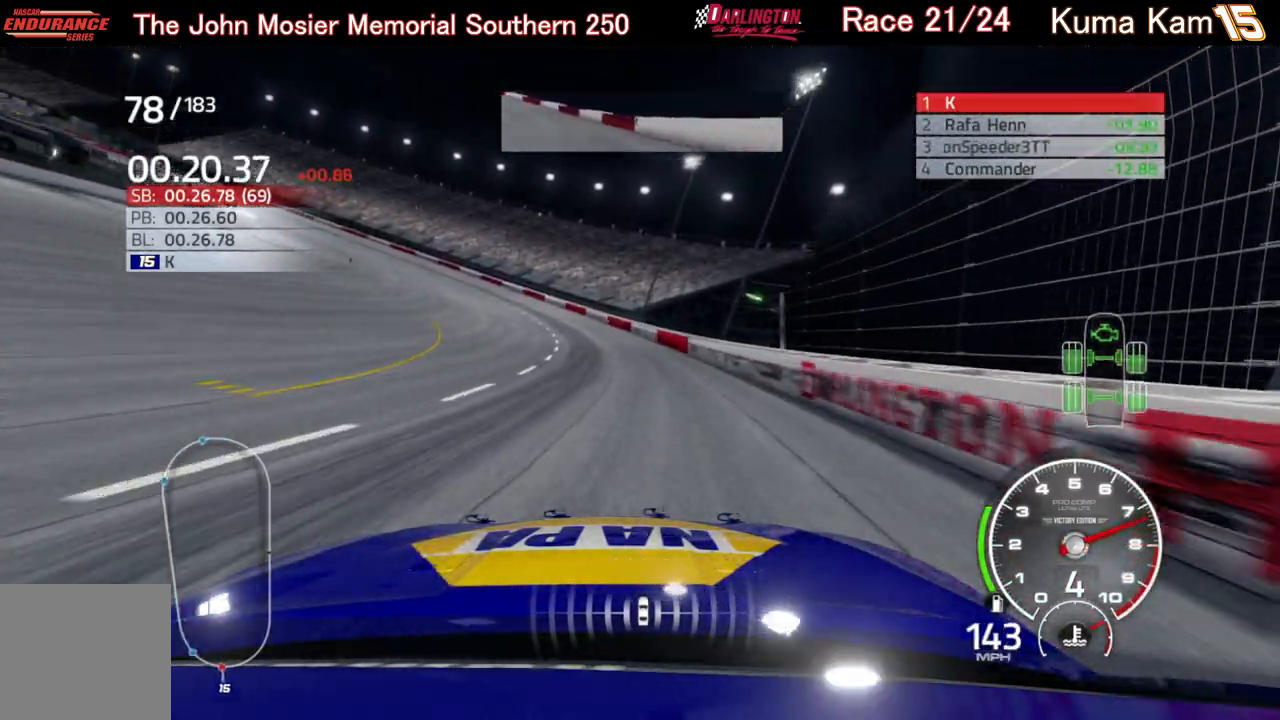
{"buttons": ["R2"], "left_stick": "left", "right_stick": "center", "events": [[17, "left_stick", "center"], [83, "left_stick", "left"]]}
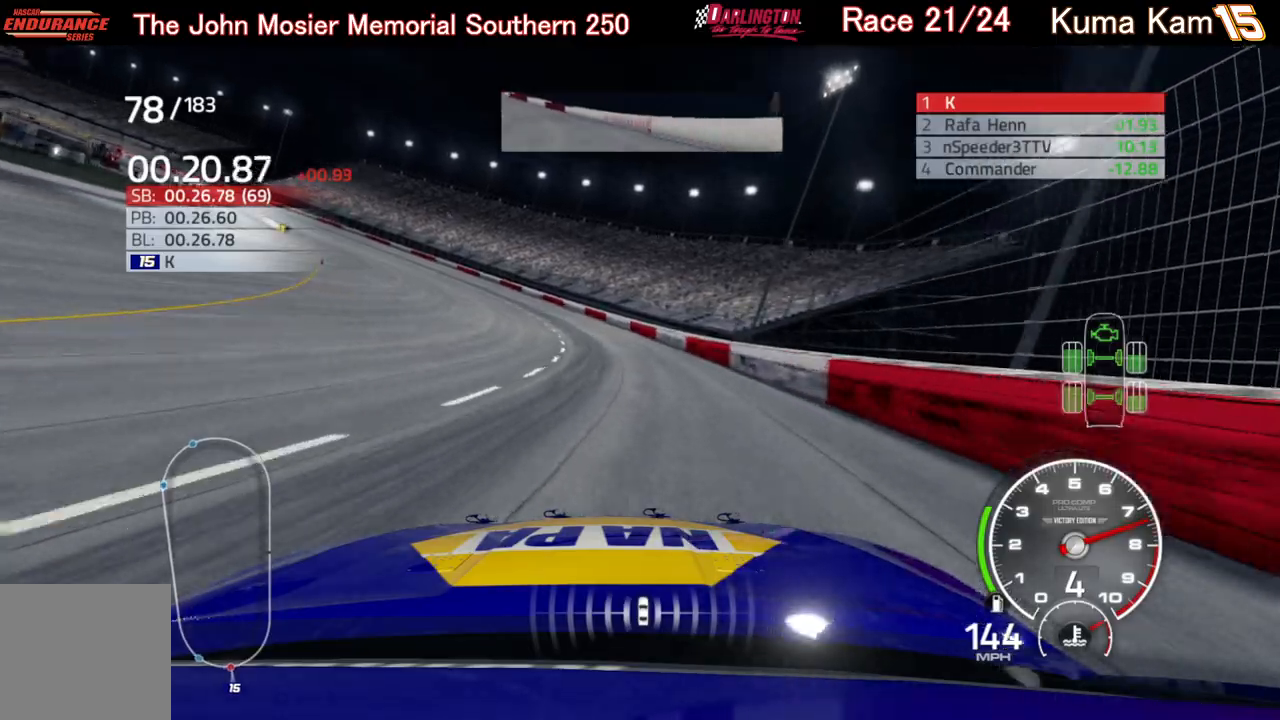
{"buttons": ["R2"], "left_stick": "left", "right_stick": "center", "events": []}
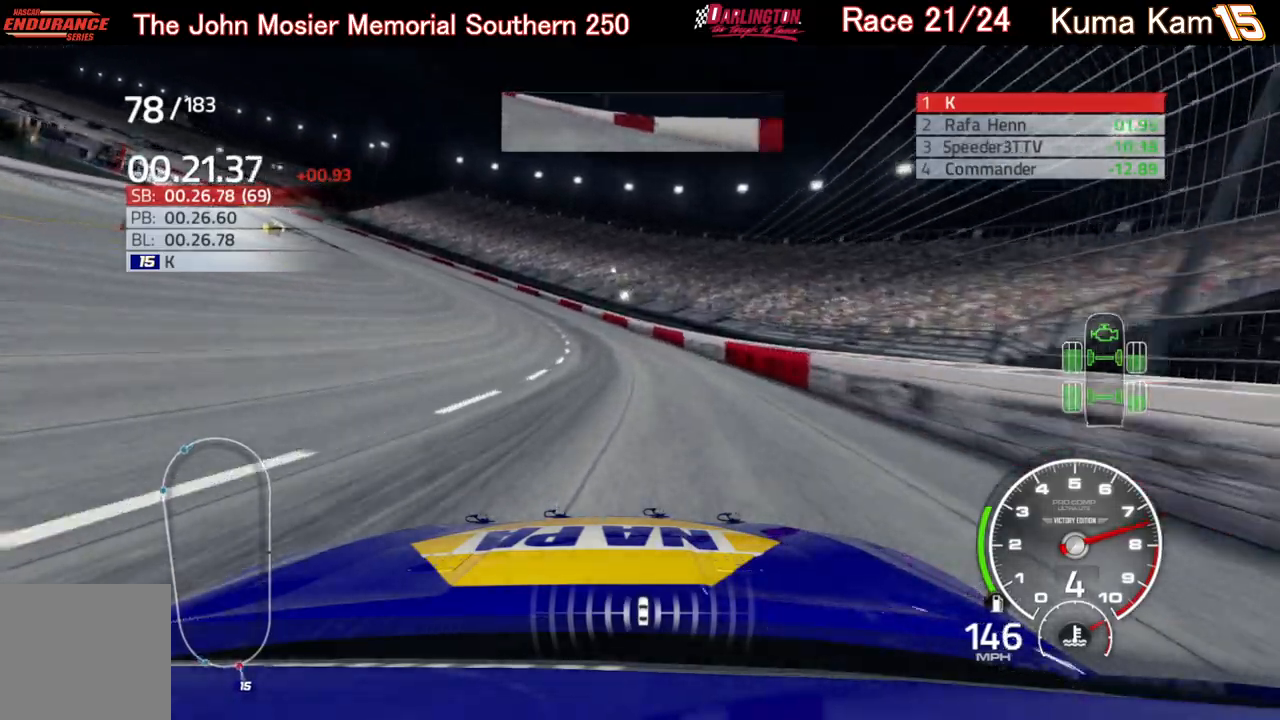
{"buttons": ["R2"], "left_stick": "left", "right_stick": "center", "events": []}
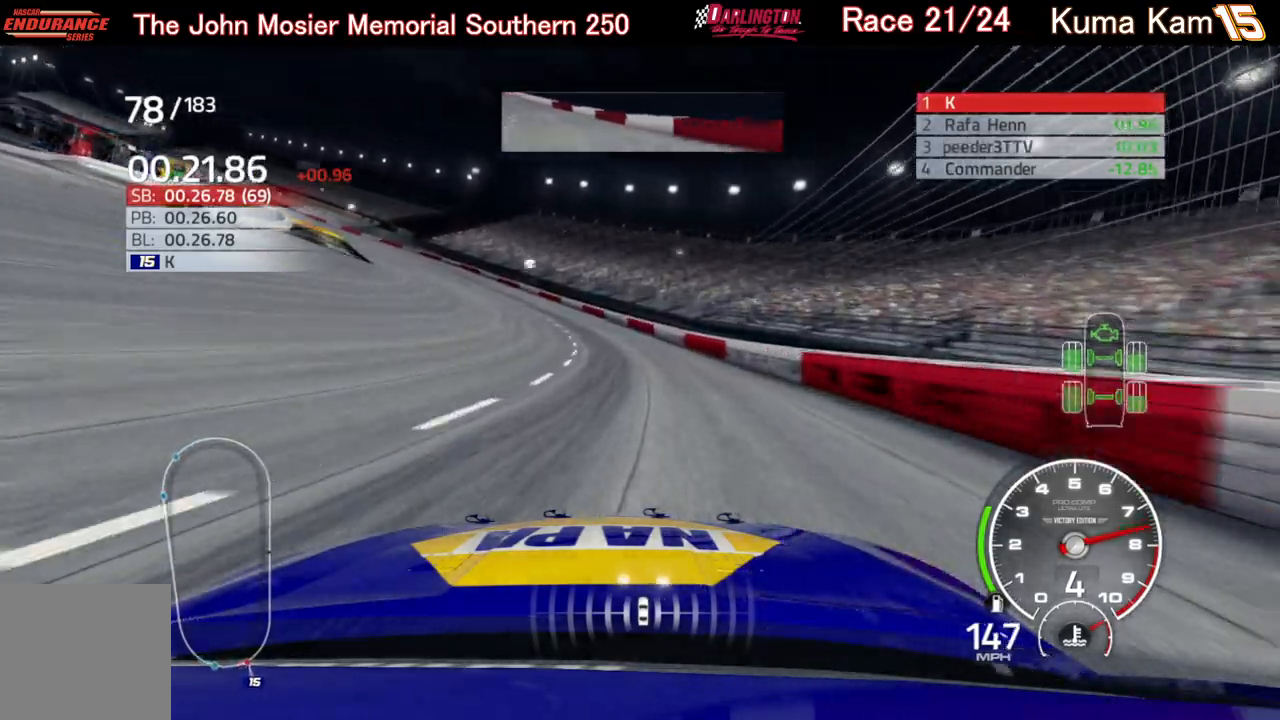
{"buttons": ["R2"], "left_stick": "left", "right_stick": "center", "events": []}
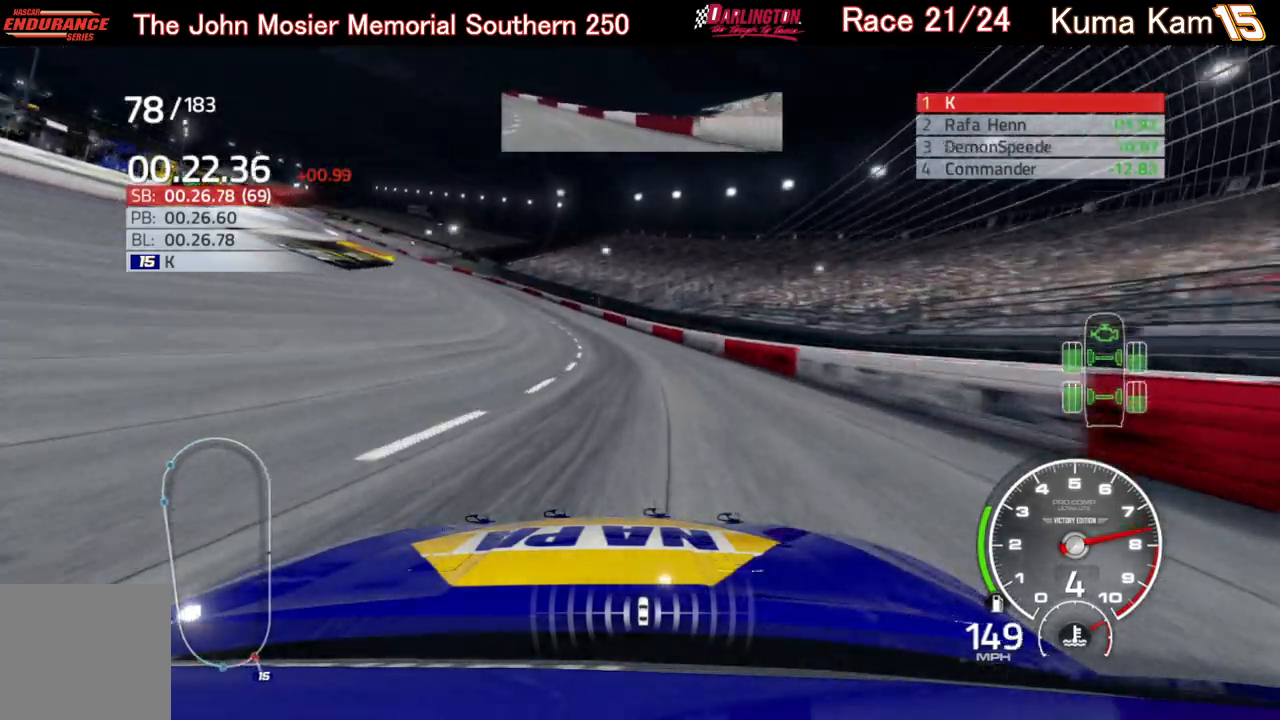
{"buttons": ["R2"], "left_stick": "left", "right_stick": "center", "events": []}
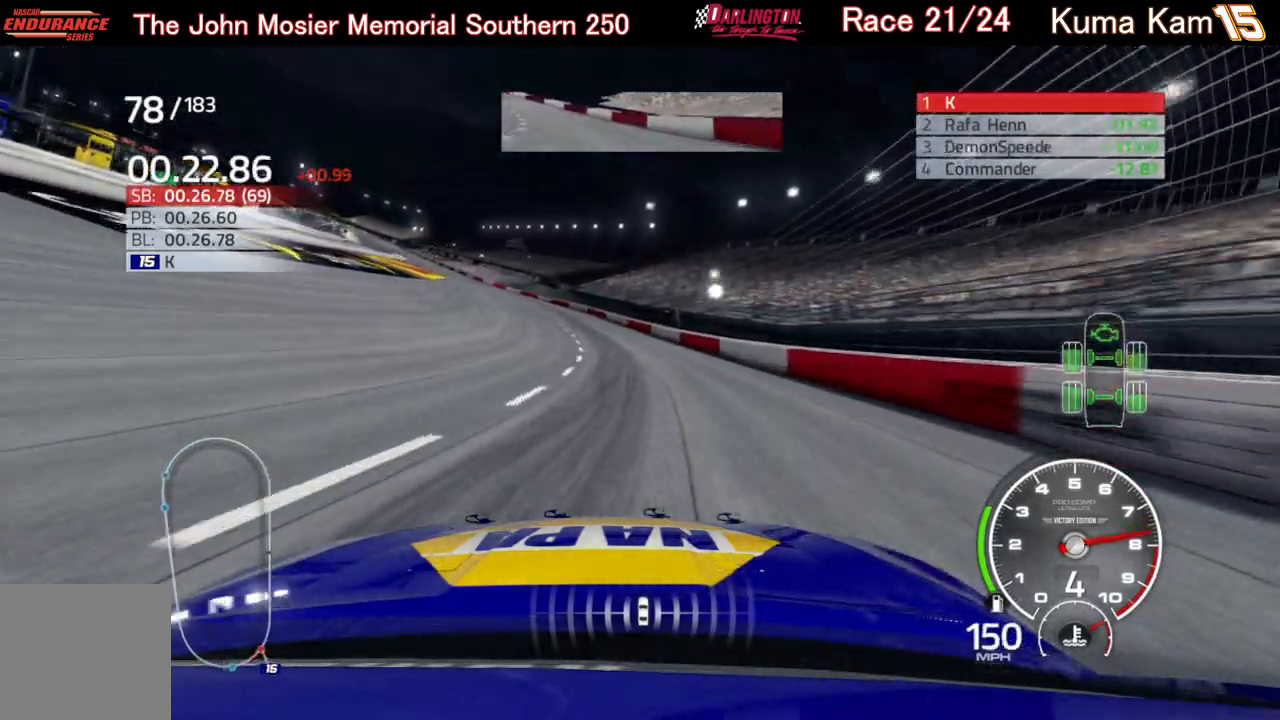
{"buttons": ["R2"], "left_stick": "left", "right_stick": "center", "events": []}
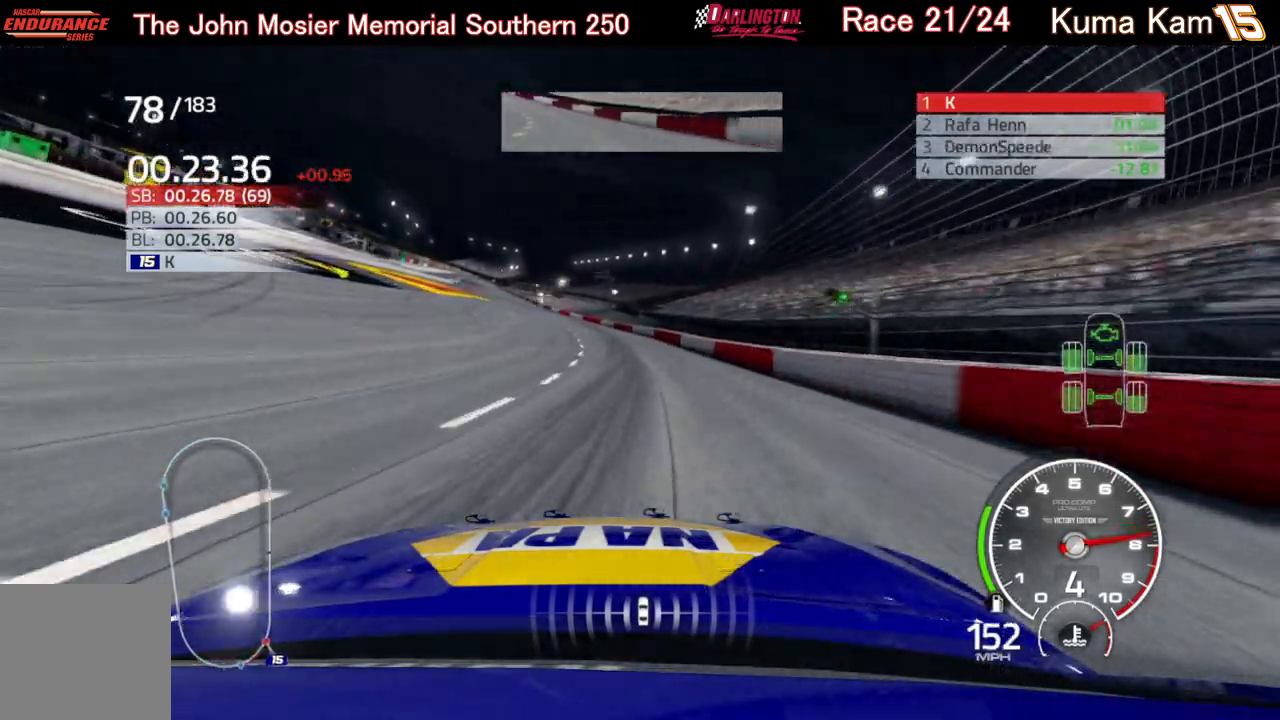
{"buttons": ["R2"], "left_stick": "center", "right_stick": "center", "events": [[150, "left_stick", "center"], [233, "left_stick", "left"], [417, "left_stick", "center"]]}
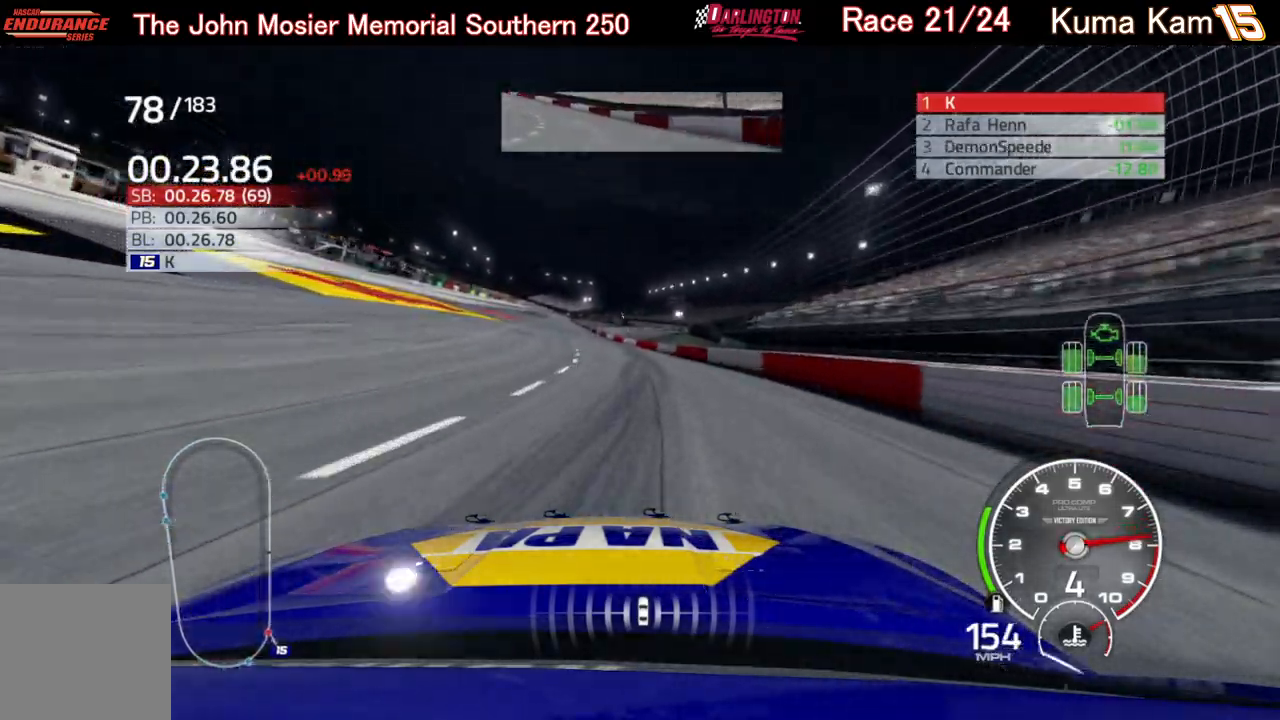
{"buttons": ["R2"], "left_stick": "left", "right_stick": "center", "events": [[67, "left_stick", "left"], [233, "left_stick", "center"], [433, "left_stick", "left"]]}
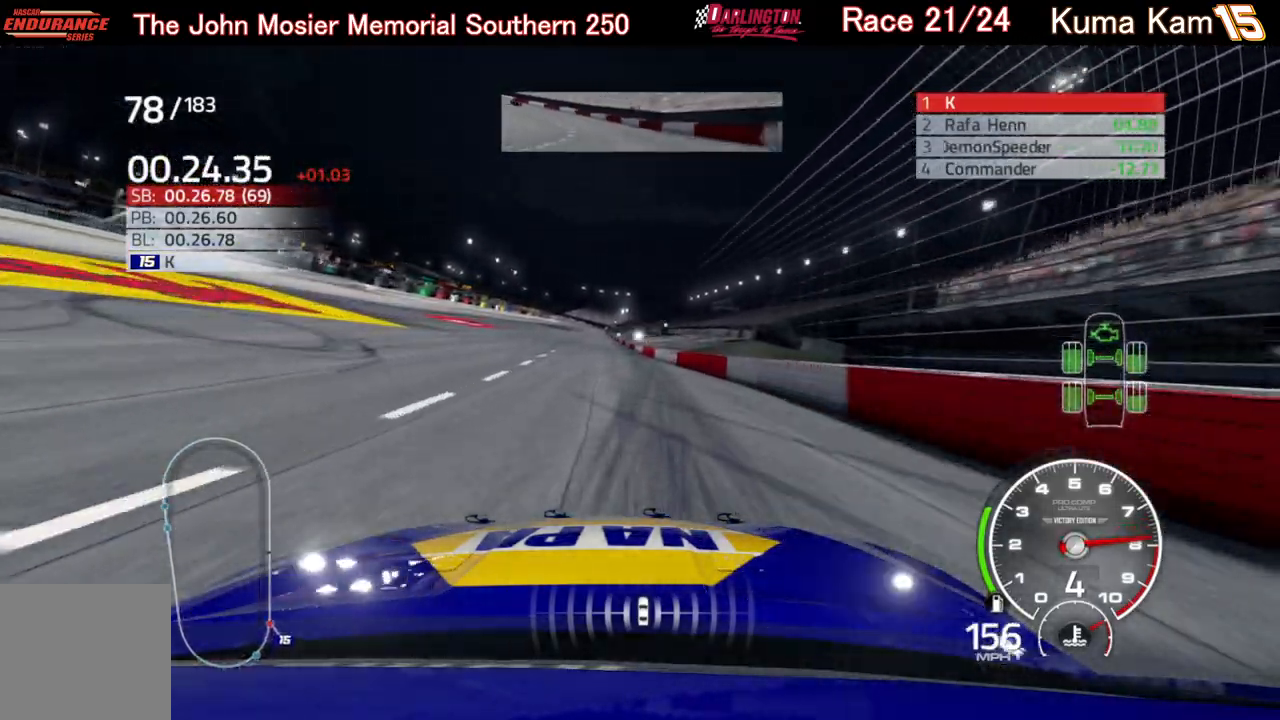
{"buttons": ["R2"], "left_stick": "left", "right_stick": "center", "events": [[117, "left_stick", "center"], [433, "left_stick", "left"]]}
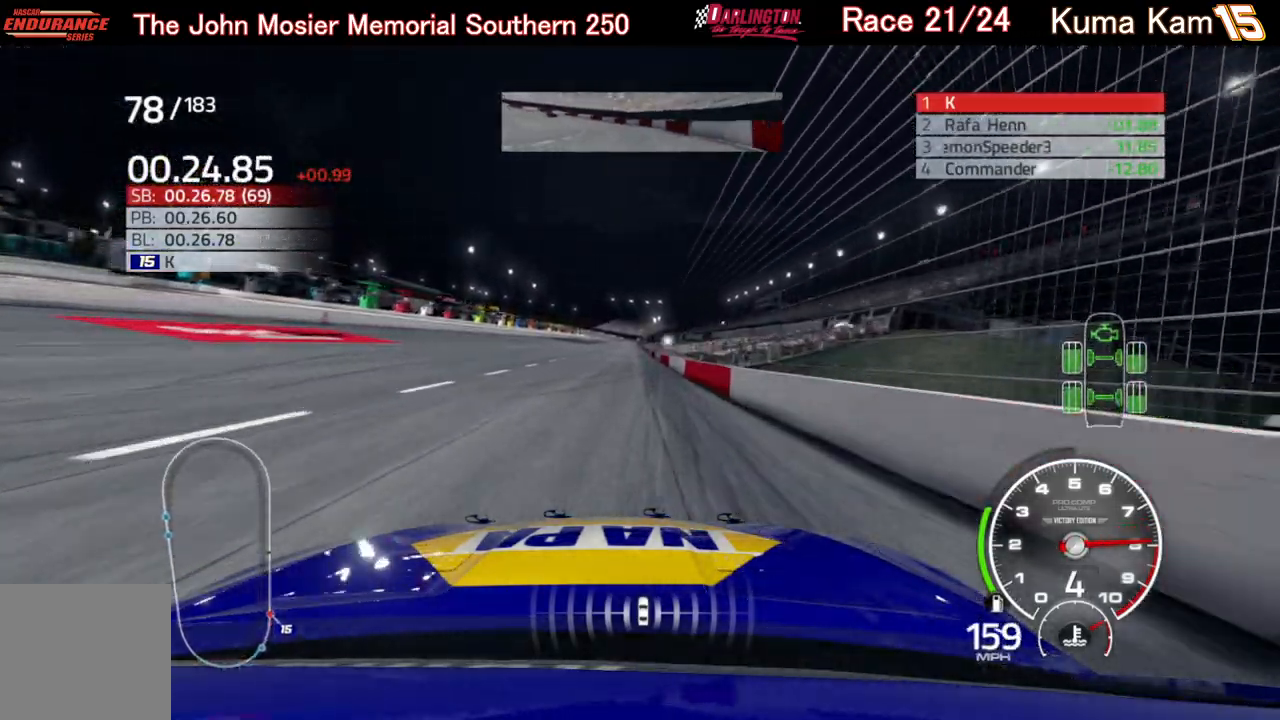
{"buttons": ["R2"], "left_stick": "center", "right_stick": "center", "events": [[33, "left_stick", "center"]]}
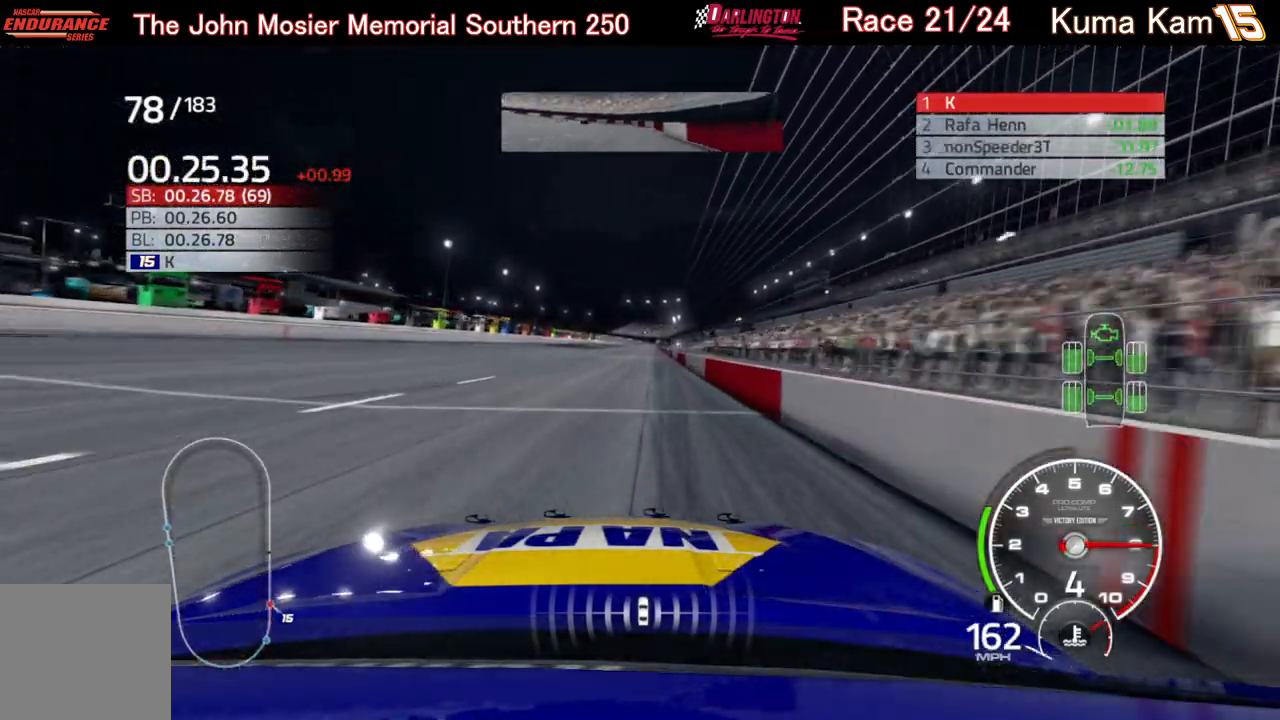
{"buttons": ["R2"], "left_stick": "center", "right_stick": "center", "events": [[217, "left_stick", "right"], [350, "left_stick", "center"]]}
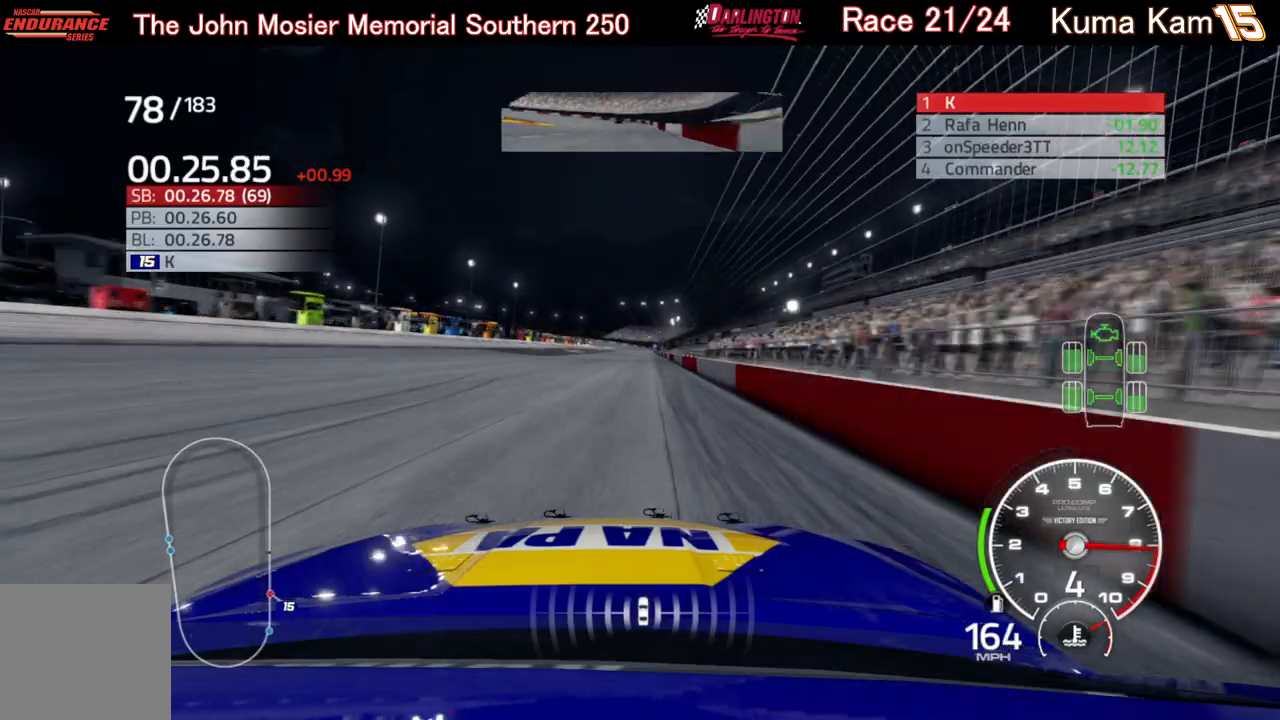
{"buttons": ["R2"], "left_stick": "right", "right_stick": "center", "events": [[17, "left_stick", "right"], [133, "left_stick", "center"], [433, "left_stick", "up-right"], [500, "left_stick", "right"]]}
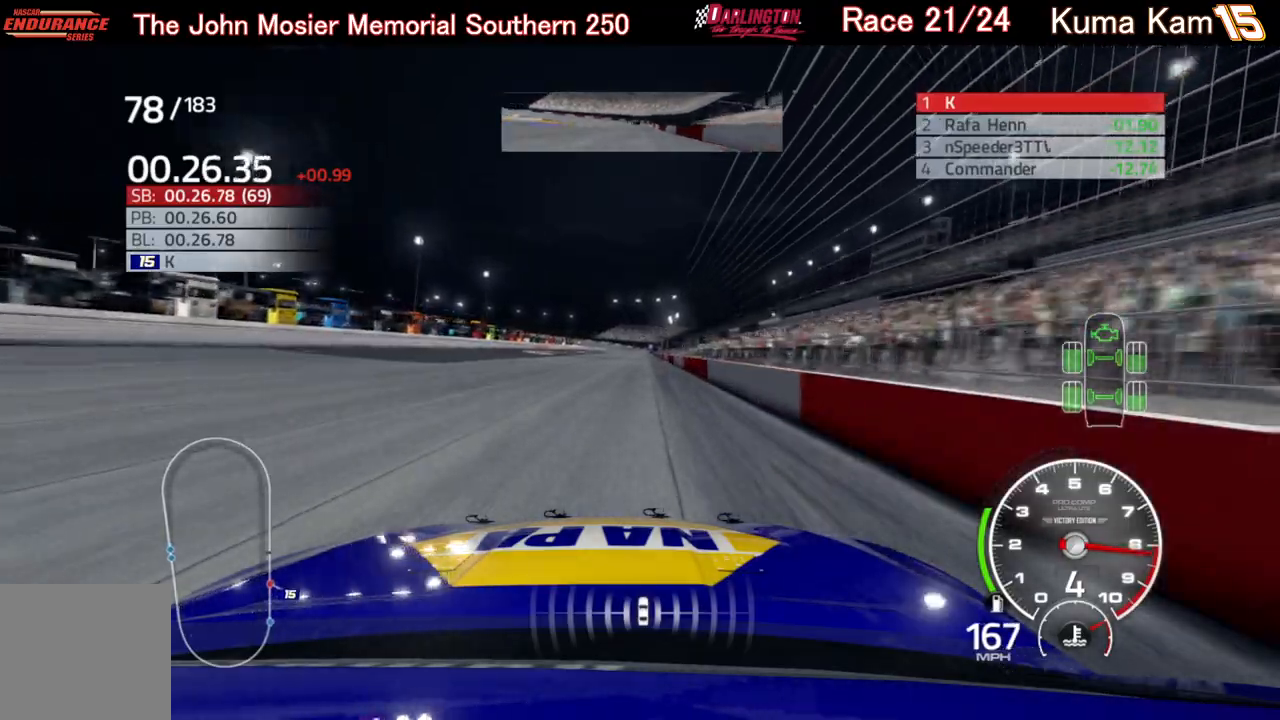
{"buttons": ["R2"], "left_stick": "center", "right_stick": "center", "events": [[100, "left_stick", "center"], [233, "left_stick", "up-right"], [383, "left_stick", "center"]]}
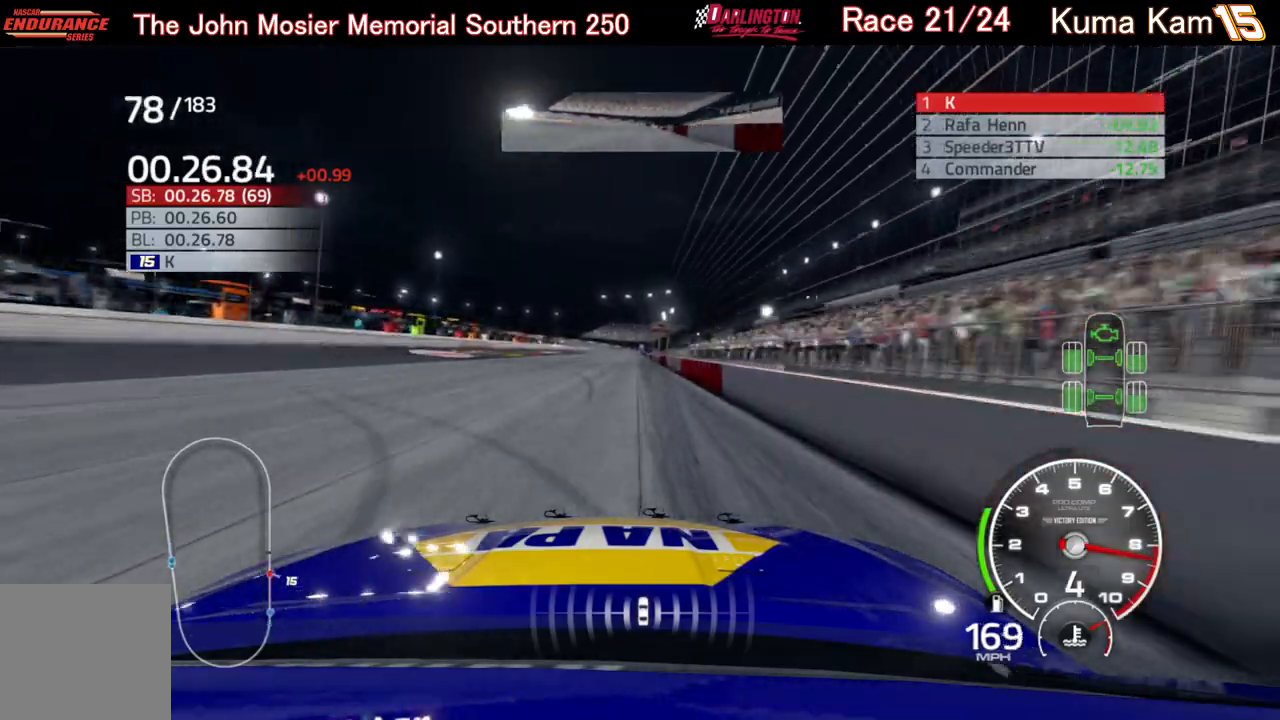
{"buttons": ["R2"], "left_stick": "up-right", "right_stick": "center", "events": [[183, "left_stick", "up-right"], [267, "left_stick", "center"], [417, "left_stick", "up-right"]]}
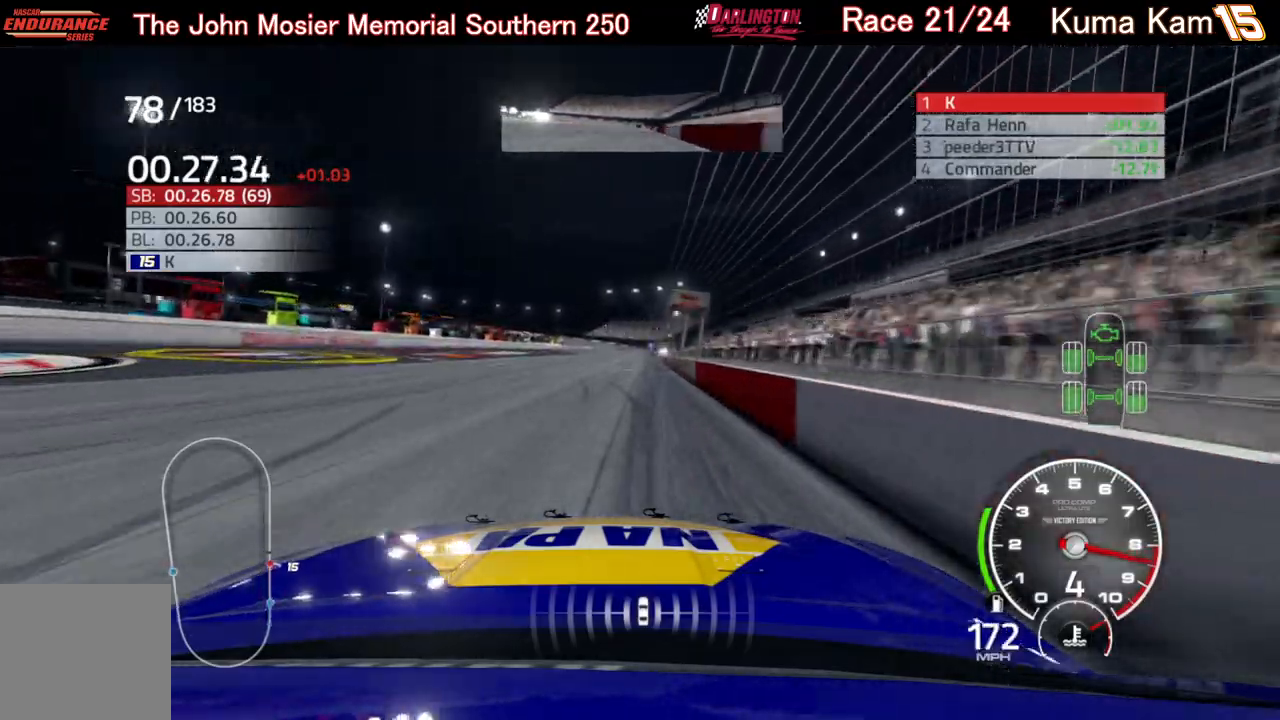
{"buttons": ["A"], "left_stick": "center", "right_stick": "center", "events": [[33, "left_stick", "center"], [250, "left_stick", "up-right"], [350, "left_stick", "center"], [433, "R2", "up"], [500, "A", "down"]]}
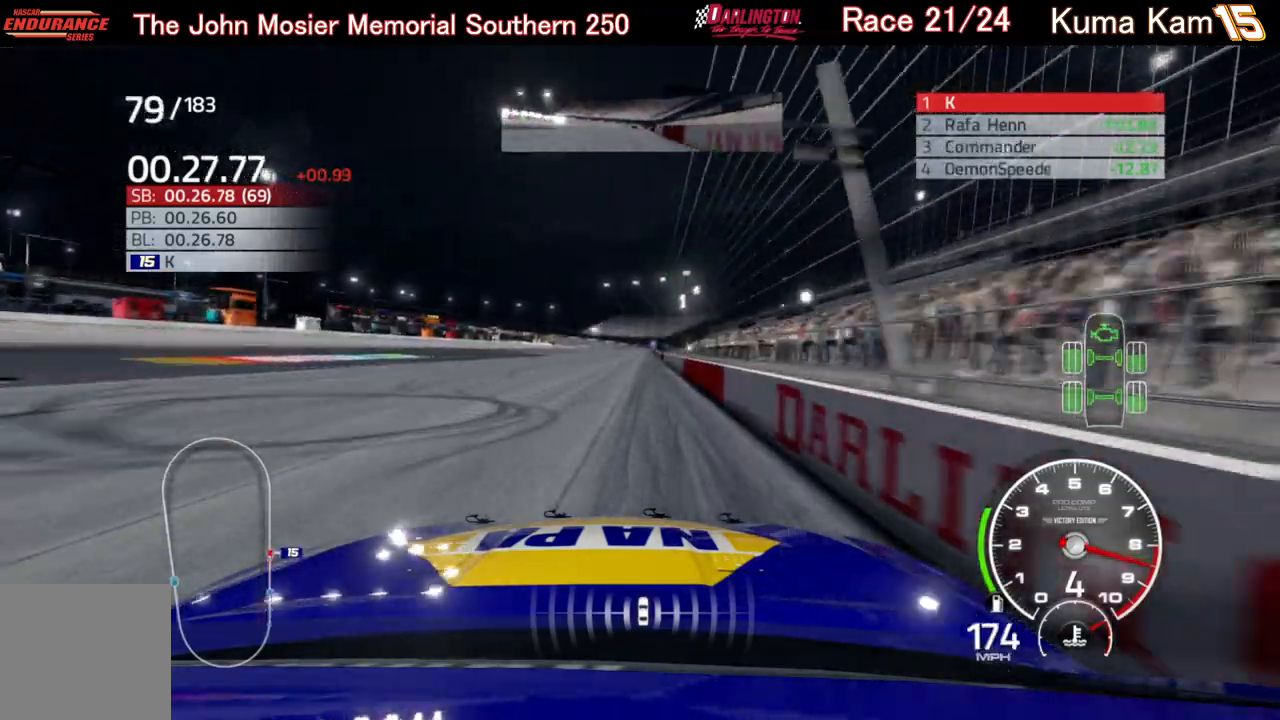
{"buttons": ["A"], "left_stick": "center", "right_stick": "center", "events": []}
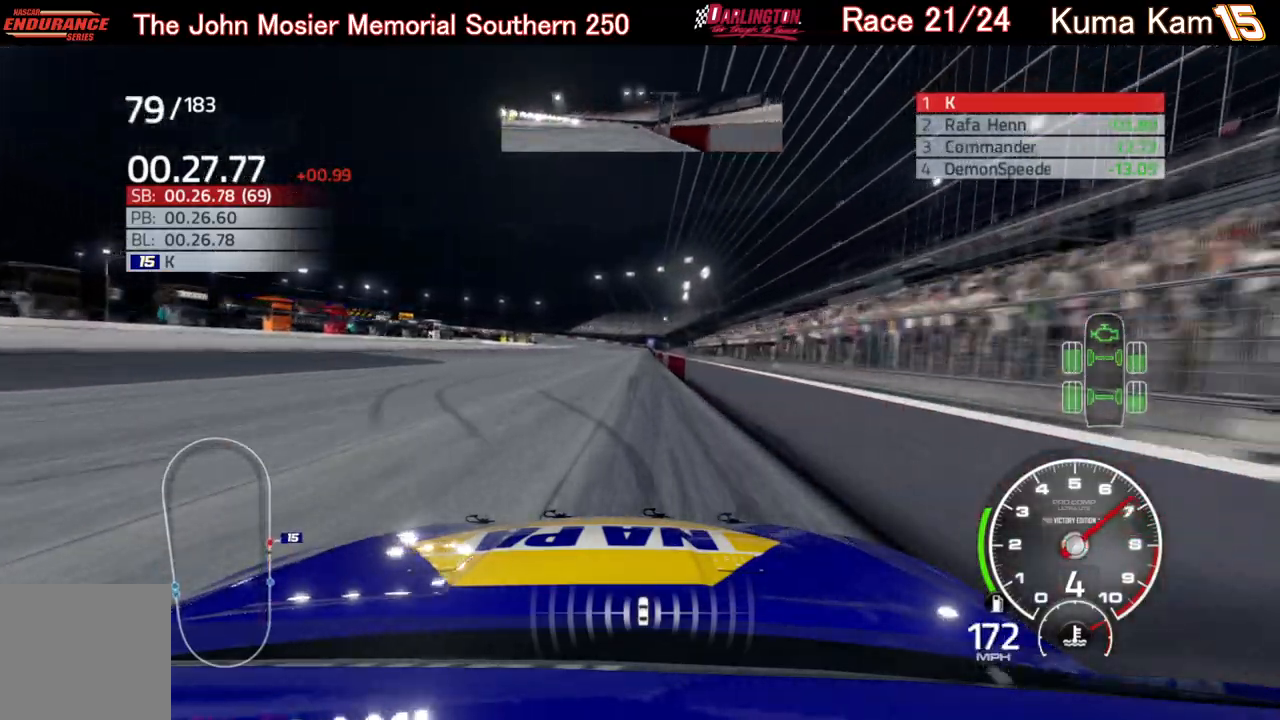
{"buttons": ["A"], "left_stick": "center", "right_stick": "center", "events": [[33, "left_stick", "up-right"], [267, "left_stick", "center"], [383, "left_stick", "right"], [500, "left_stick", "center"]]}
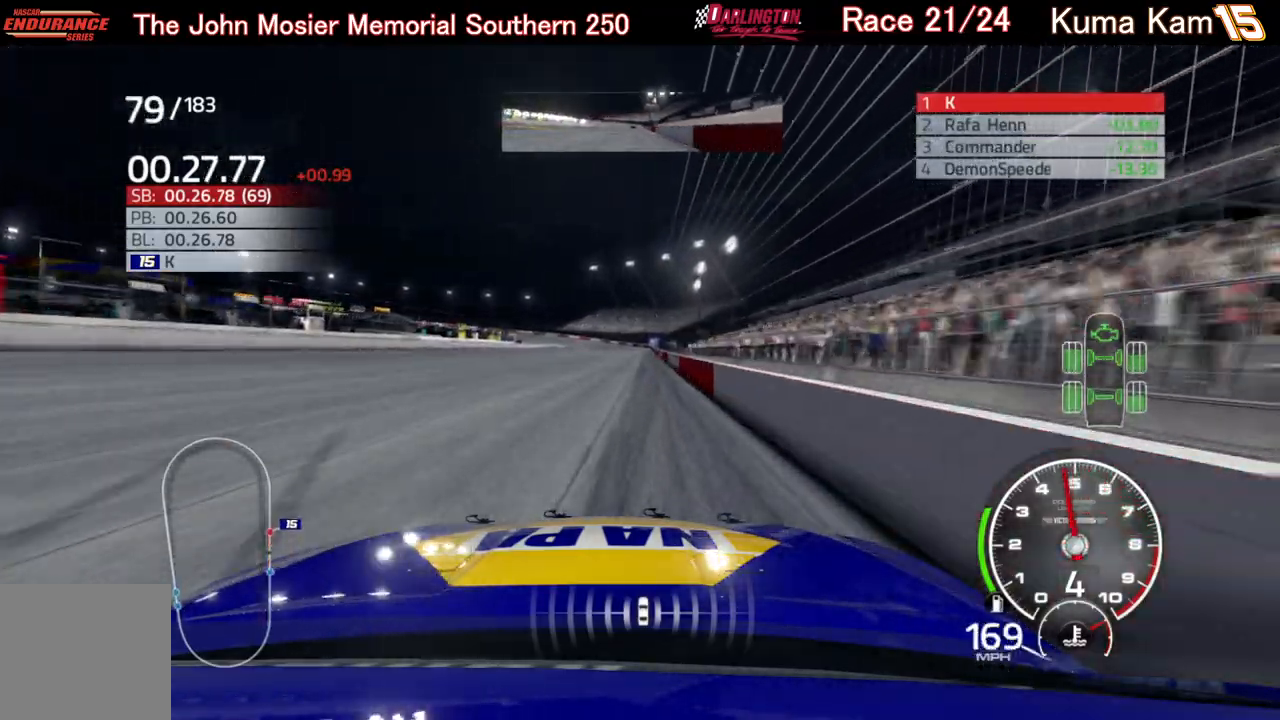
{"buttons": ["A", "L2"], "left_stick": "center", "right_stick": "center", "events": [[283, "L2", "down"]]}
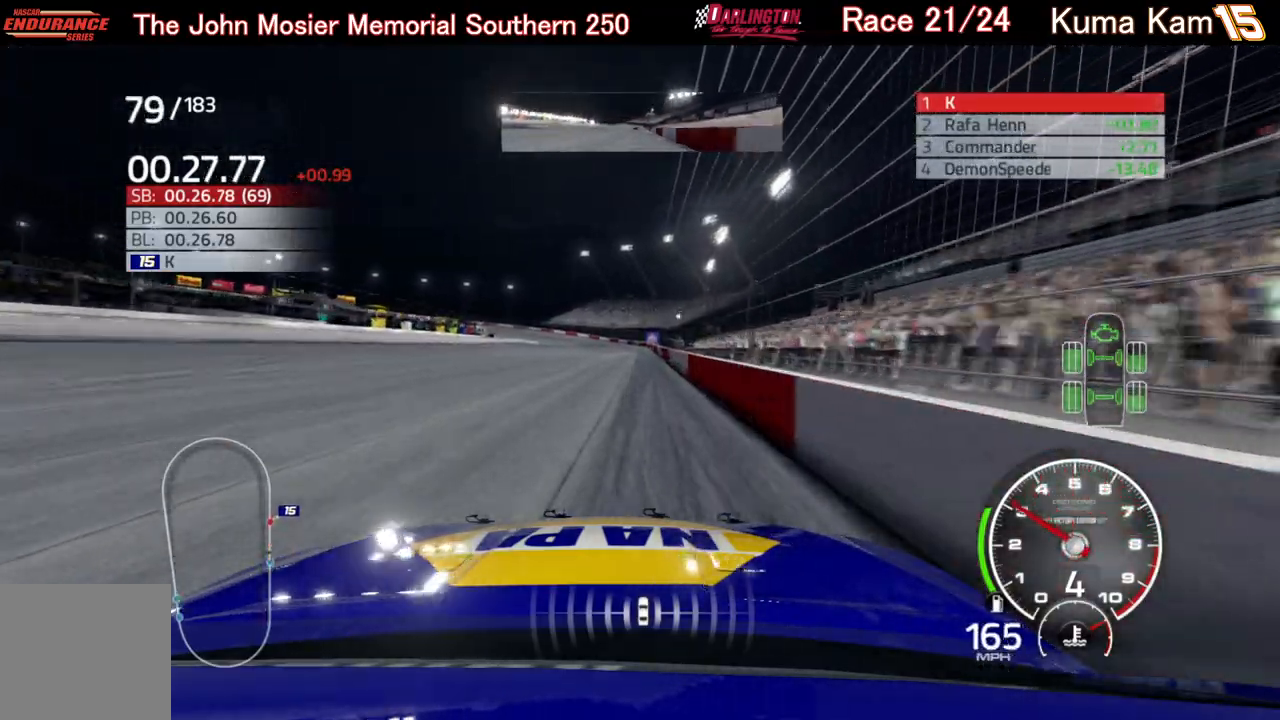
{"buttons": ["A", "L2"], "left_stick": "center", "right_stick": "center", "events": []}
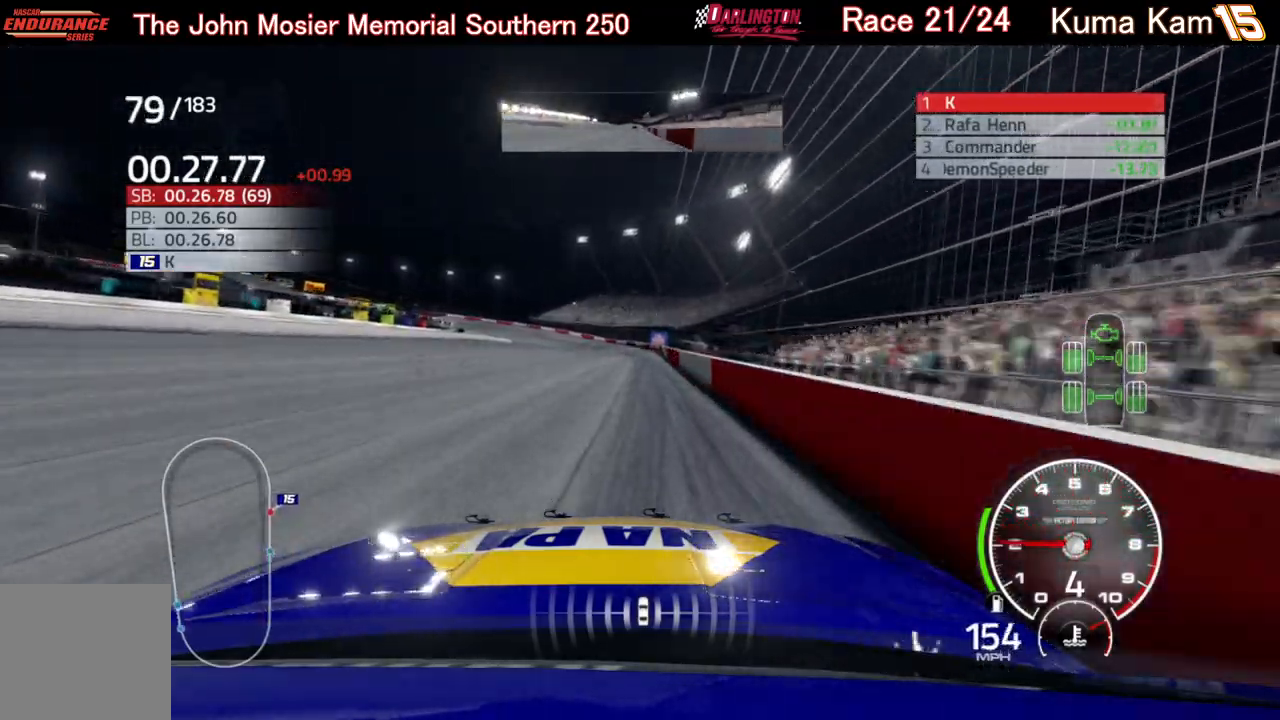
{"buttons": ["A", "L2"], "left_stick": "left", "right_stick": "center", "events": [[450, "left_stick", "left"]]}
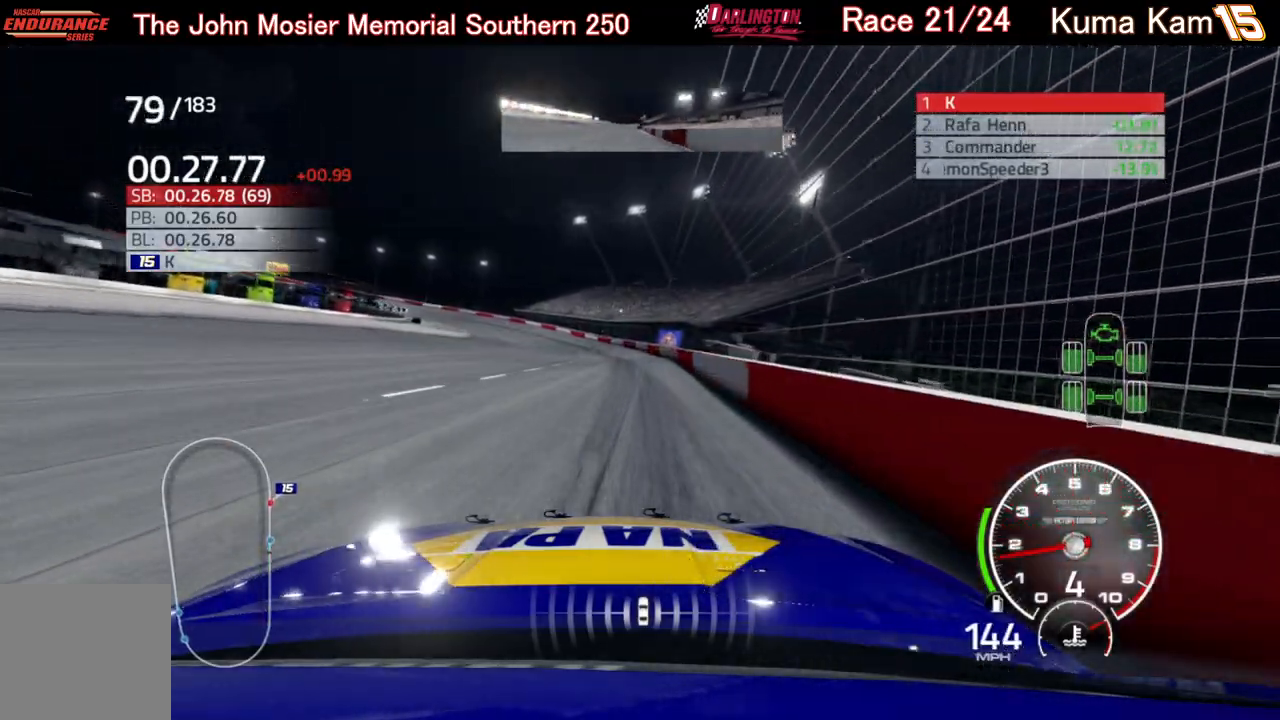
{"buttons": ["A", "L2"], "left_stick": "down-left", "right_stick": "center", "events": [[367, "left_stick", "center"], [417, "L2", "up"], [467, "left_stick", "down-left"], [500, "L2", "down"]]}
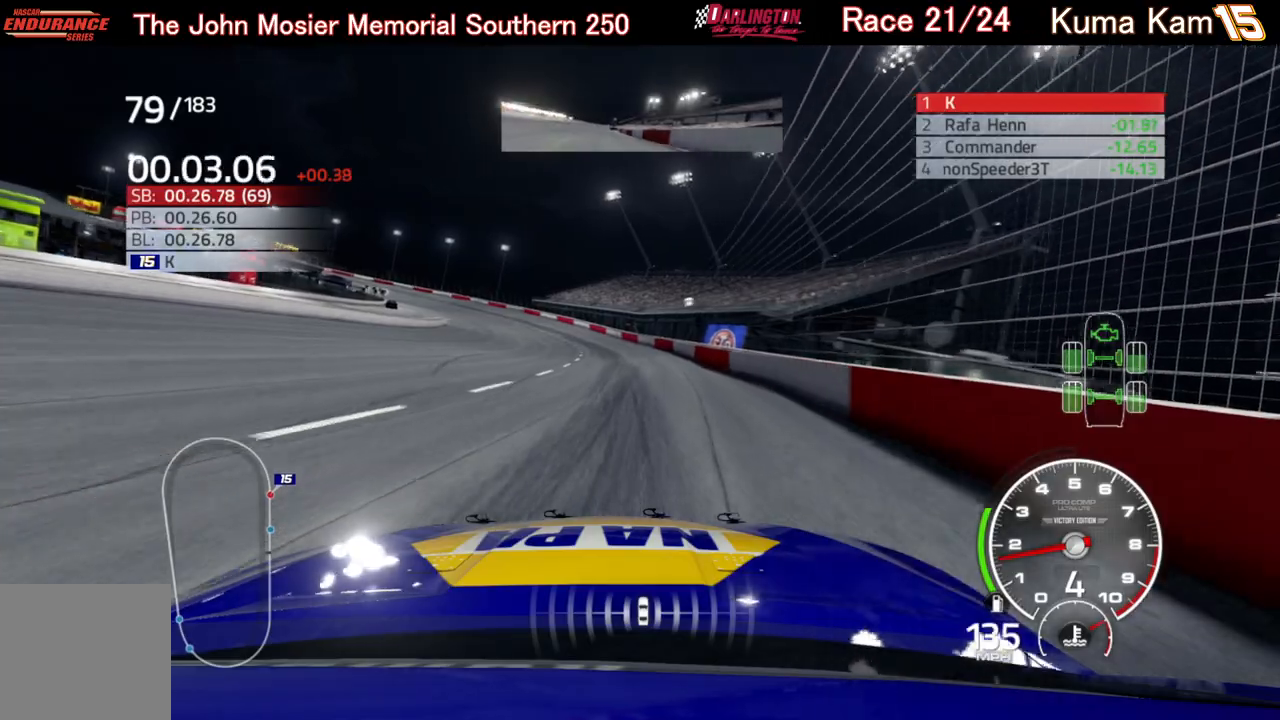
{"buttons": ["A"], "left_stick": "down-left", "right_stick": "center", "events": [[83, "L2", "up"], [133, "left_stick", "center"], [233, "left_stick", "down-left"], [433, "left_stick", "center"], [483, "left_stick", "down-left"]]}
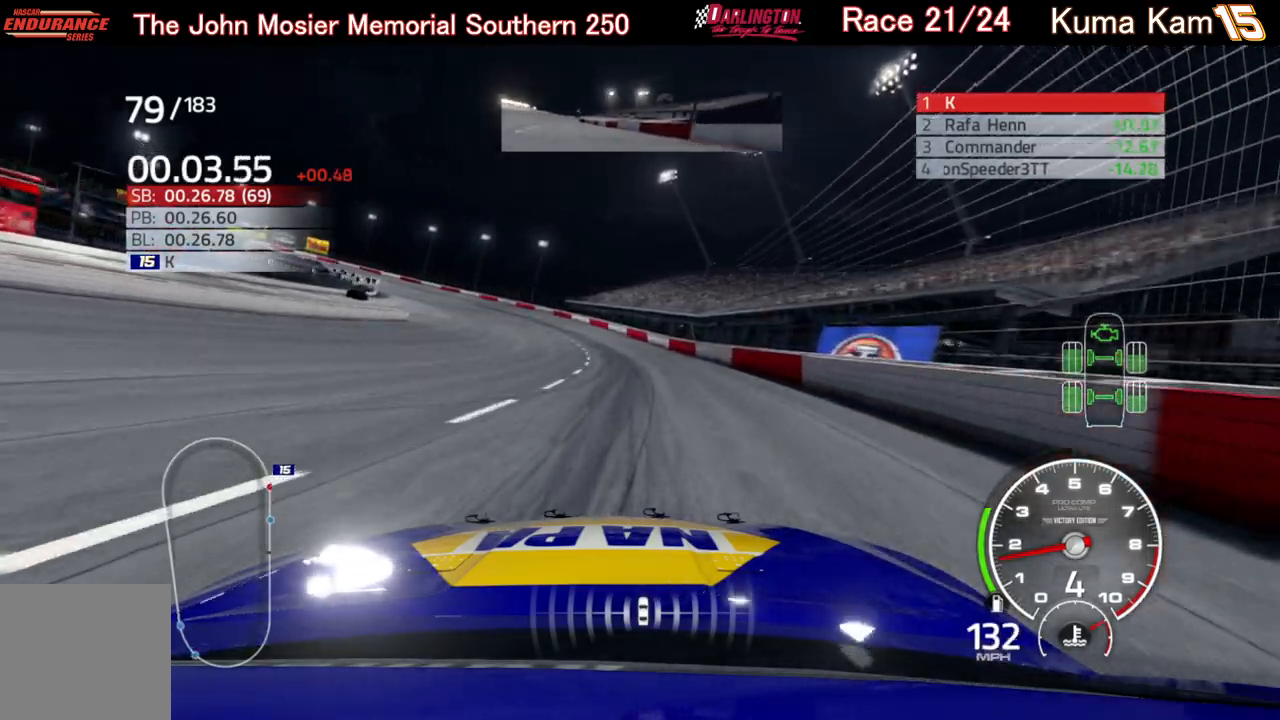
{"buttons": [], "left_stick": "center", "right_stick": "center", "events": [[200, "left_stick", "center"], [300, "left_stick", "left"], [450, "A", "up"], [467, "left_stick", "center"]]}
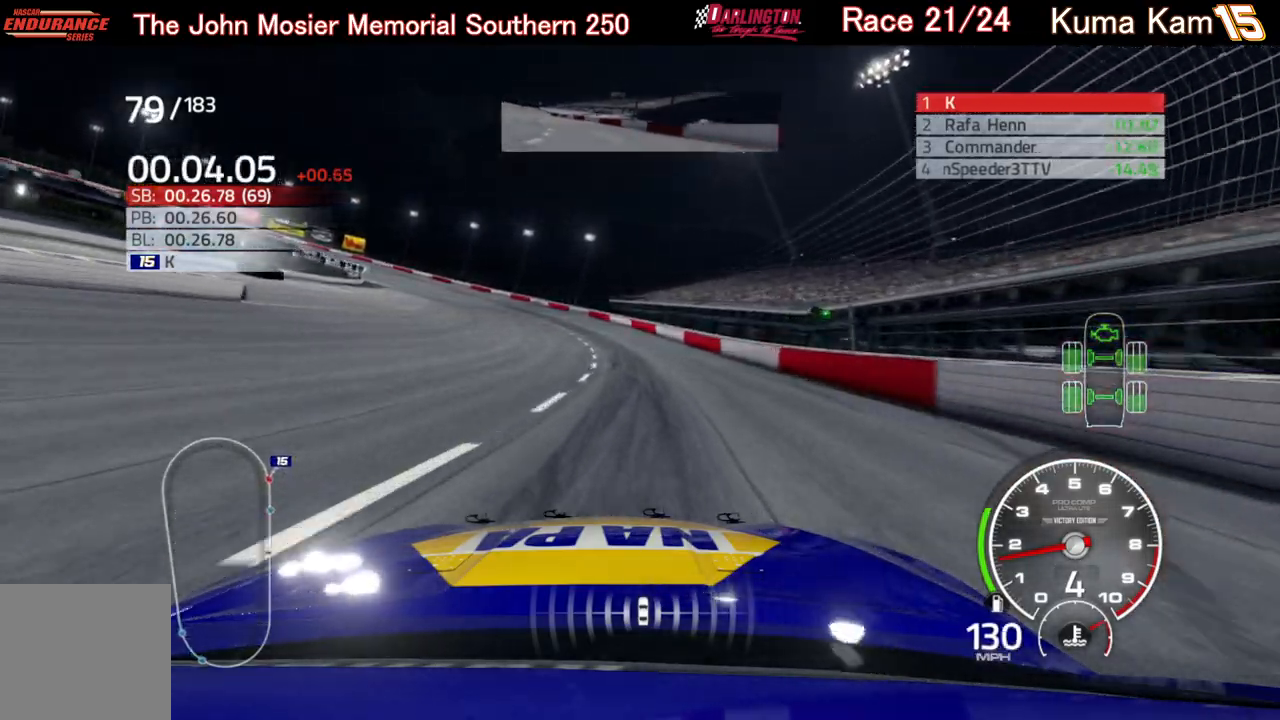
{"buttons": [], "left_stick": "left", "right_stick": "center", "events": [[133, "left_stick", "down-left"], [183, "left_stick", "left"], [400, "left_stick", "center"], [483, "left_stick", "left"]]}
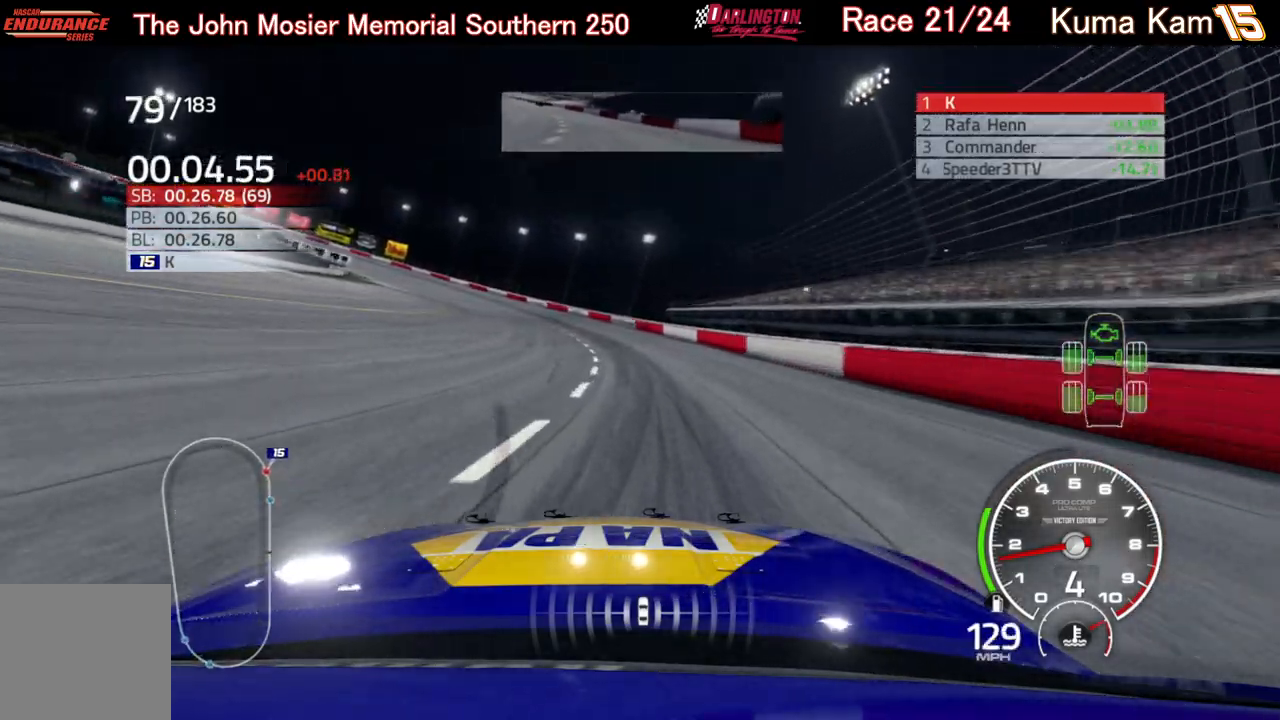
{"buttons": ["L2"], "left_stick": "center", "right_stick": "center", "events": [[133, "left_stick", "center"], [200, "L2", "down"], [250, "left_stick", "down-left"], [450, "left_stick", "center"]]}
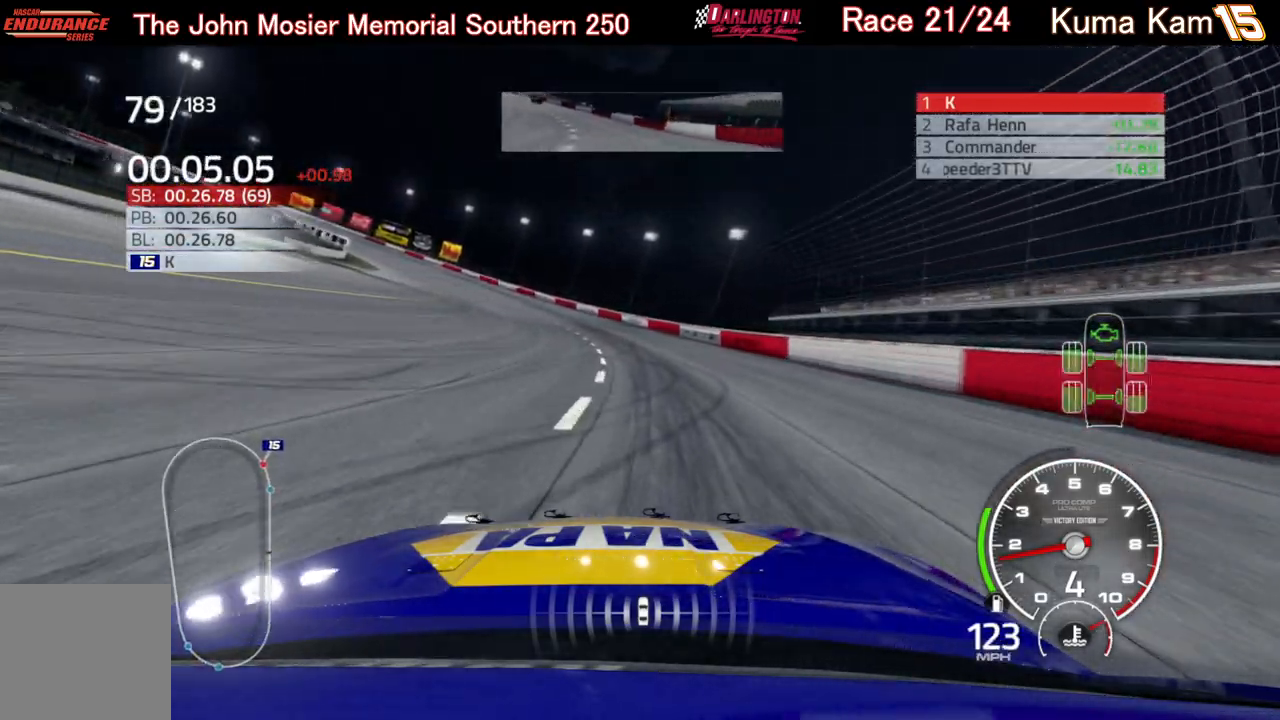
{"buttons": ["L2"], "left_stick": "center", "right_stick": "center", "events": [[33, "left_stick", "left"], [200, "left_stick", "center"], [300, "left_stick", "down-left"], [467, "left_stick", "center"]]}
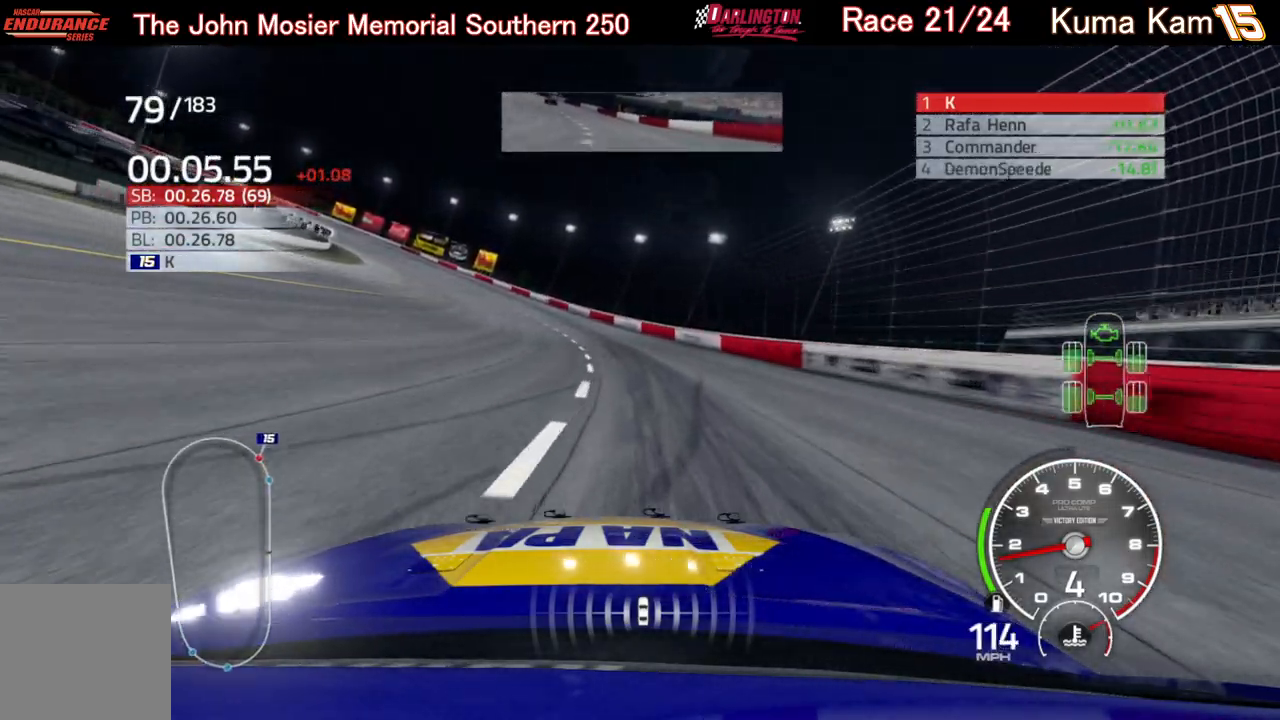
{"buttons": [], "left_stick": "center", "right_stick": "center", "events": [[50, "left_stick", "left"], [117, "L2", "up"], [217, "left_stick", "center"], [317, "left_stick", "left"], [450, "left_stick", "center"]]}
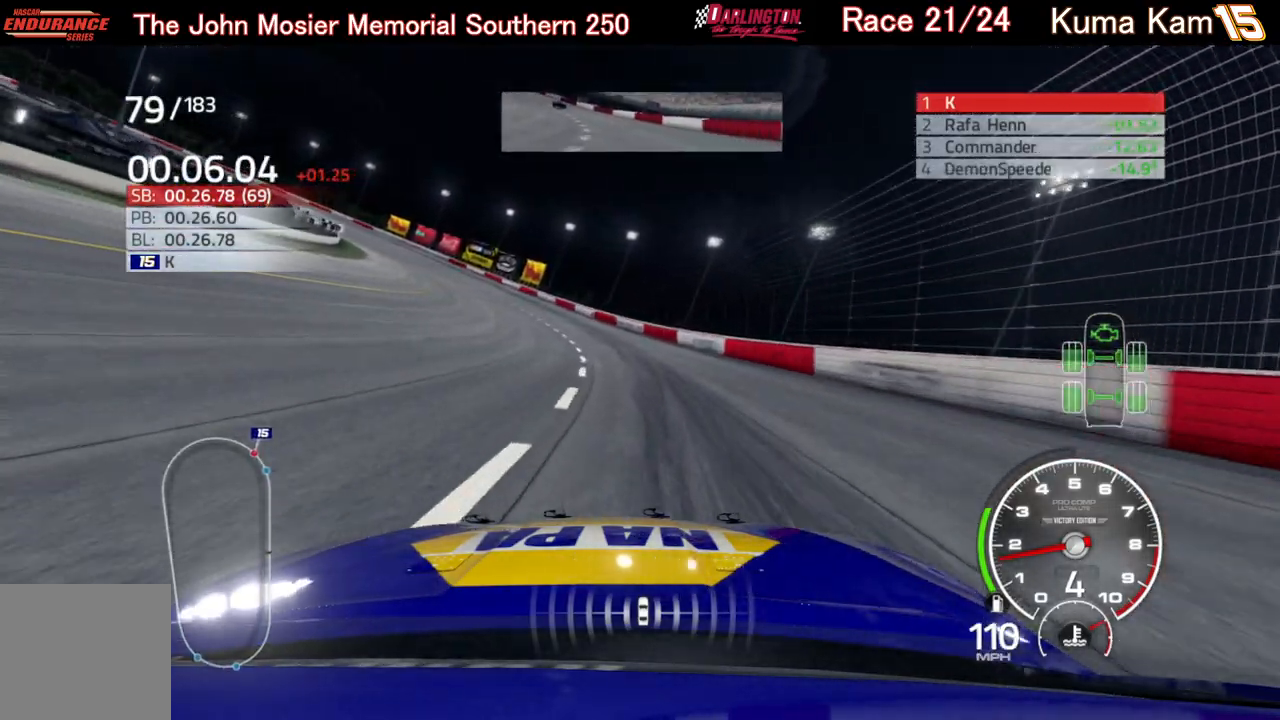
{"buttons": ["L2"], "left_stick": "left", "right_stick": "center", "events": [[33, "left_stick", "left"], [233, "left_stick", "center"], [317, "L2", "down"], [367, "left_stick", "left"]]}
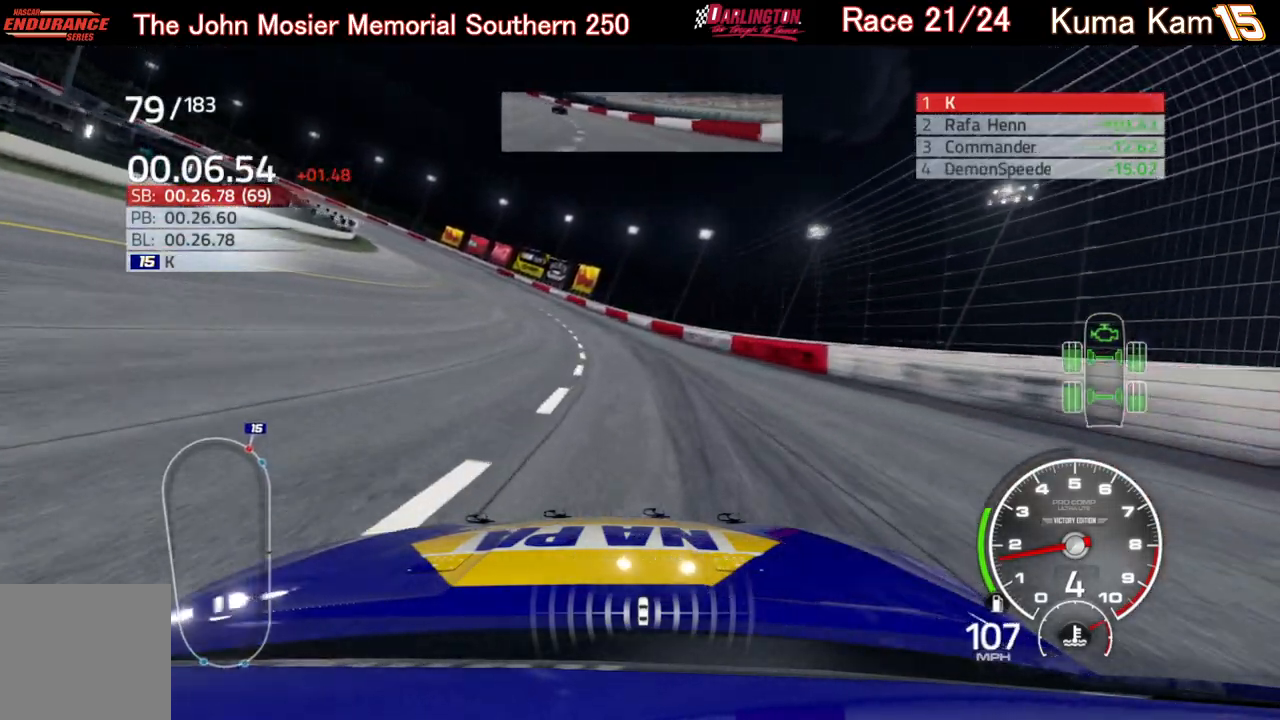
{"buttons": [], "left_stick": "down-left", "right_stick": "center", "events": [[33, "left_stick", "center"], [83, "L2", "up"], [83, "left_stick", "left"], [233, "left_stick", "center"], [383, "left_stick", "down-left"]]}